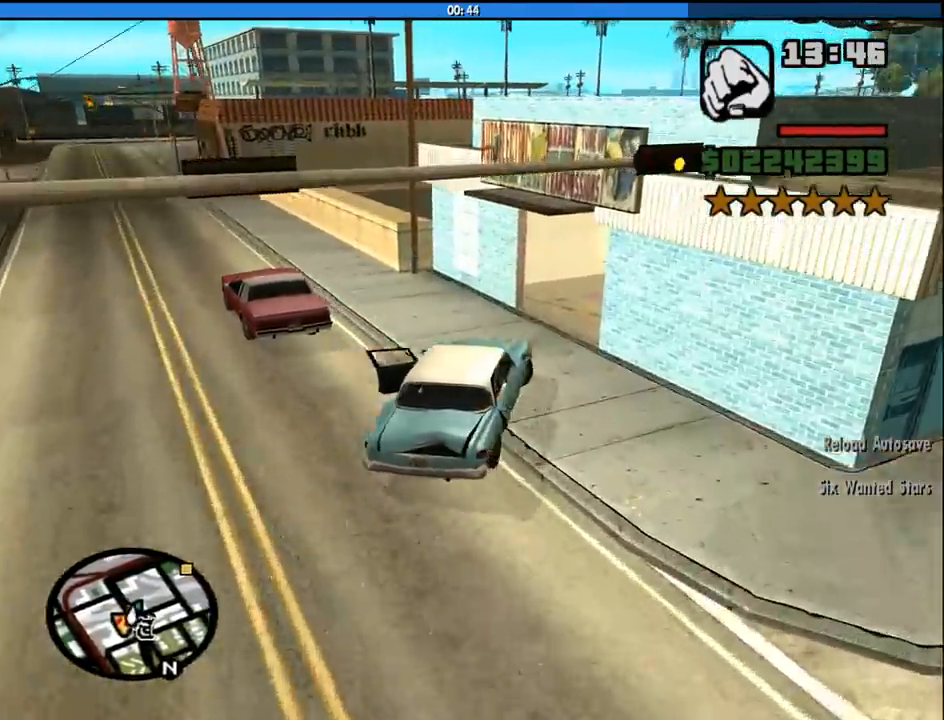
Gameplay with keyboard and mouse; each line is a JSON object with the keys and mouse buttons held at the frame after it. "events" lists presses ("down") and releases ("up") of "1", "2", "3", "4", "5", "6", "a", "alt", "c", "ctrl", "d", "down", "e", "escape", "f", "f1", "f2", "f3", "g", "h", "left", "num2", "q", "r", "right", "s", "shift", "space", "tab", "up", "v", "w", "x", "z", "mouse_left", "mouse_middle", "mouse_right", "mouse_wheel_up" and "mouse_wheel_down" between this image and that frame as [ms after this image, input, new state], when the widget could be followed in between. "mouse_left", "mouse_middle", "mouse_right", "mouse_wheel_up", "mouse_wheel_down" = the "left", "middle", "right", "wheel_up", "wheel_down" buttons of the "mouse" list. No other keys are recorded. Mouse movement is not recorded.
{"keys": [], "mouse": [], "events": [[100, "d", "down"], [183, "s", "down"], [333, "s", "up"], [467, "d", "up"]]}
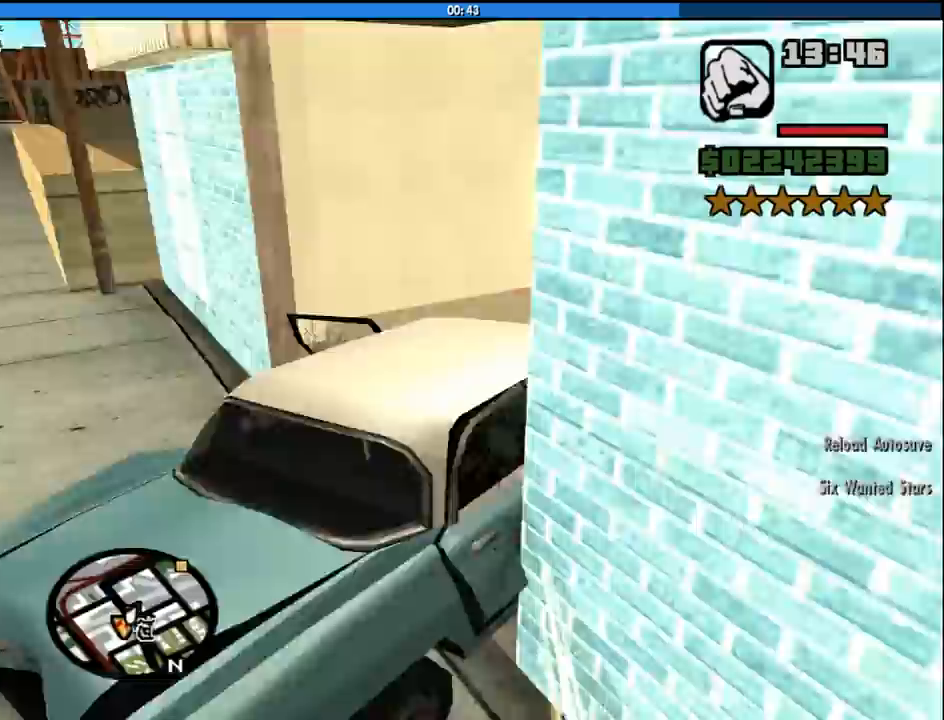
{"keys": ["a", "s"], "mouse": [], "events": [[167, "s", "down"], [433, "a", "down"]]}
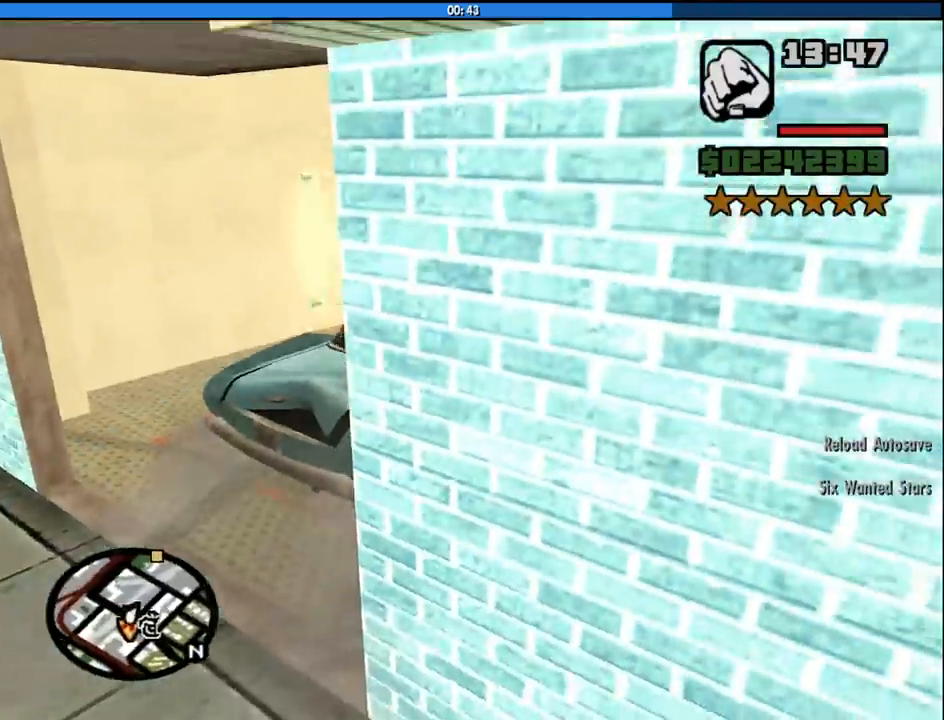
{"keys": [], "mouse": [], "events": [[317, "a", "up"], [417, "s", "up"]]}
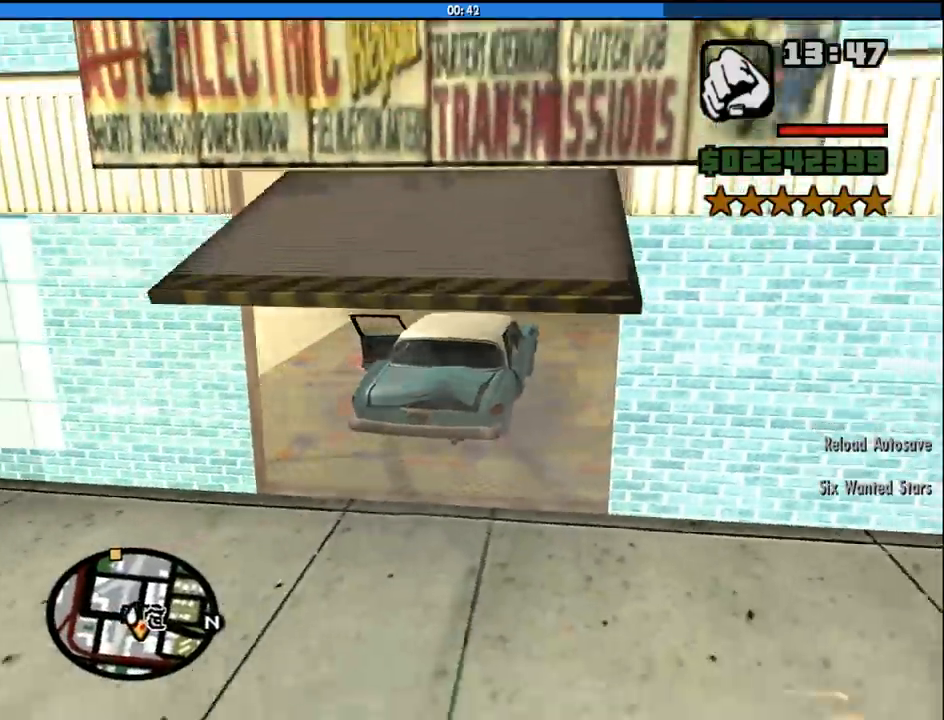
{"keys": [], "mouse": [], "events": []}
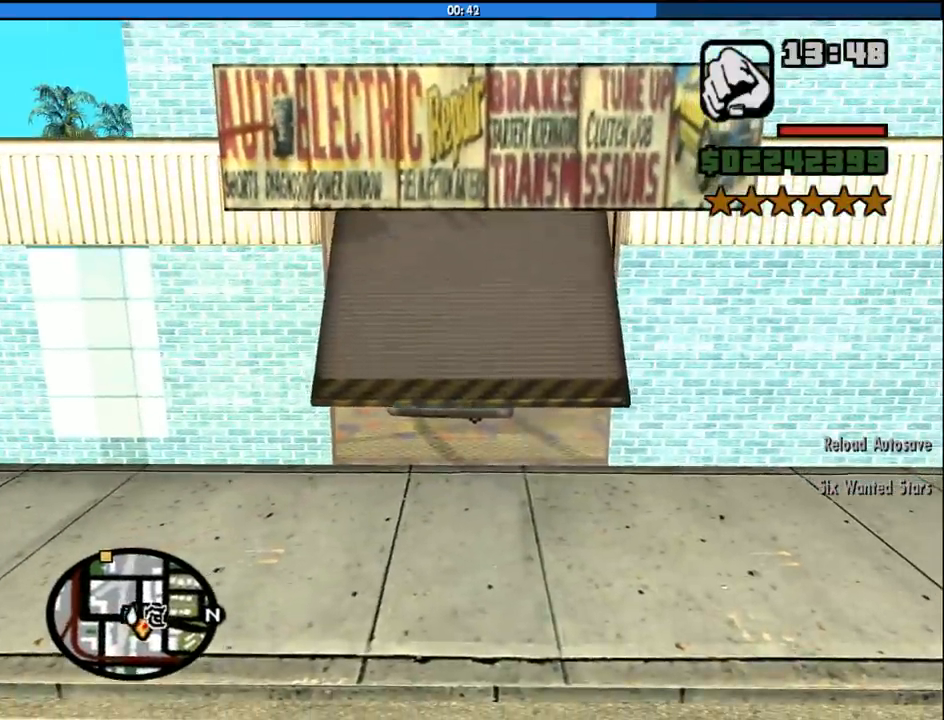
{"keys": [], "mouse": [], "events": []}
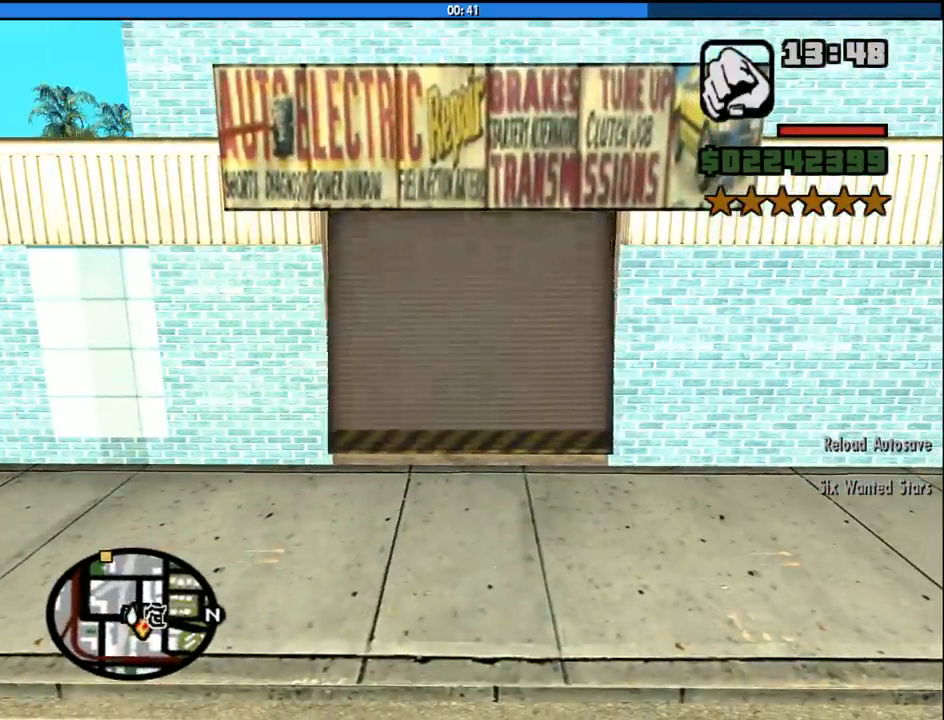
{"keys": [], "mouse": [], "events": []}
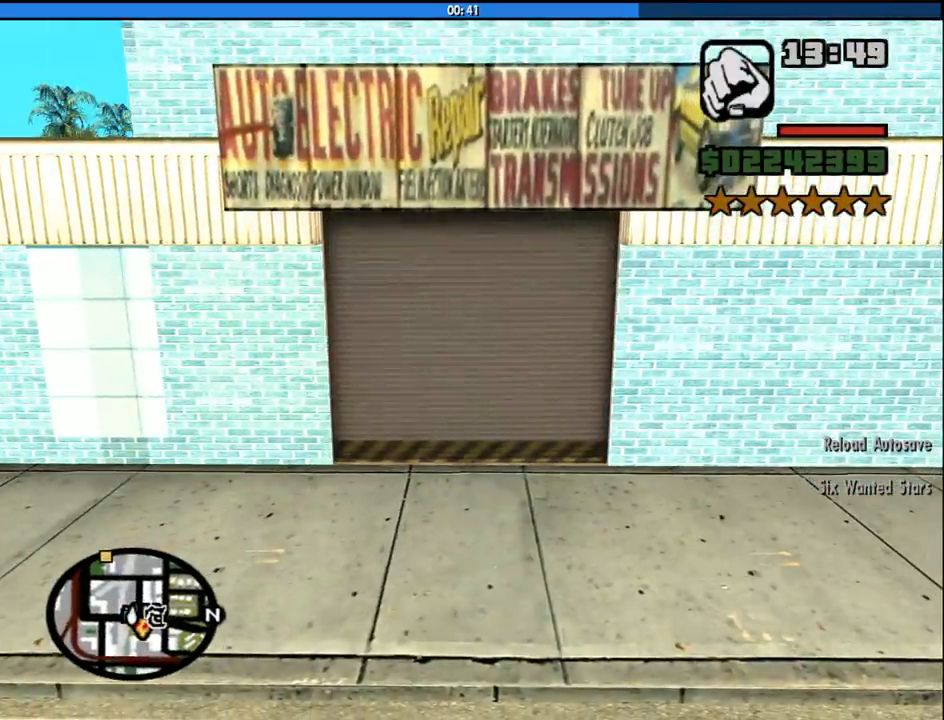
{"keys": [], "mouse": [], "events": []}
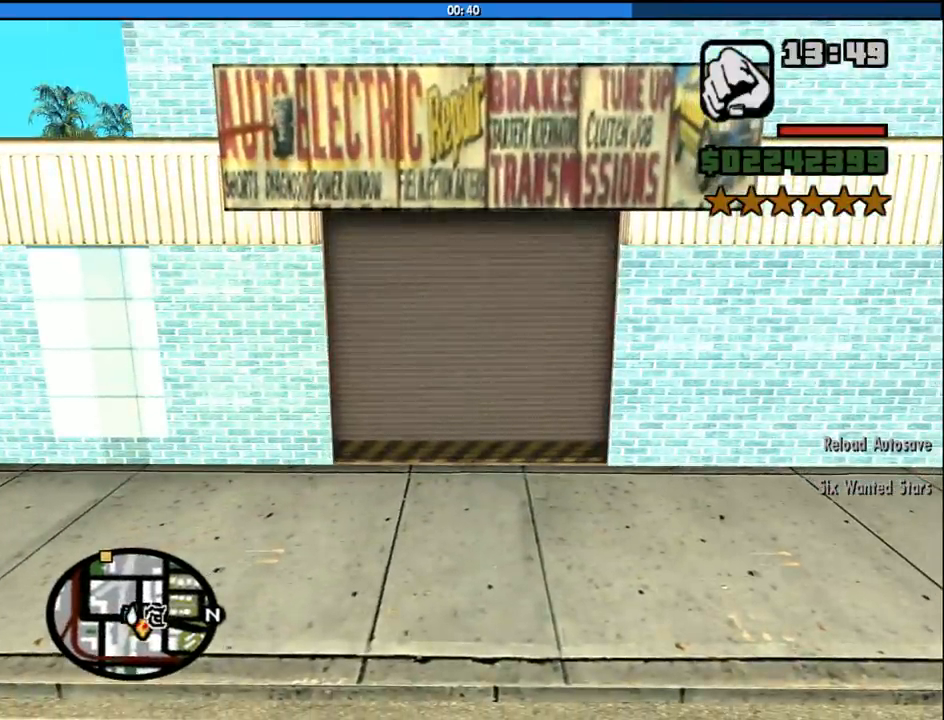
{"keys": ["s"], "mouse": [], "events": [[167, "s", "down"]]}
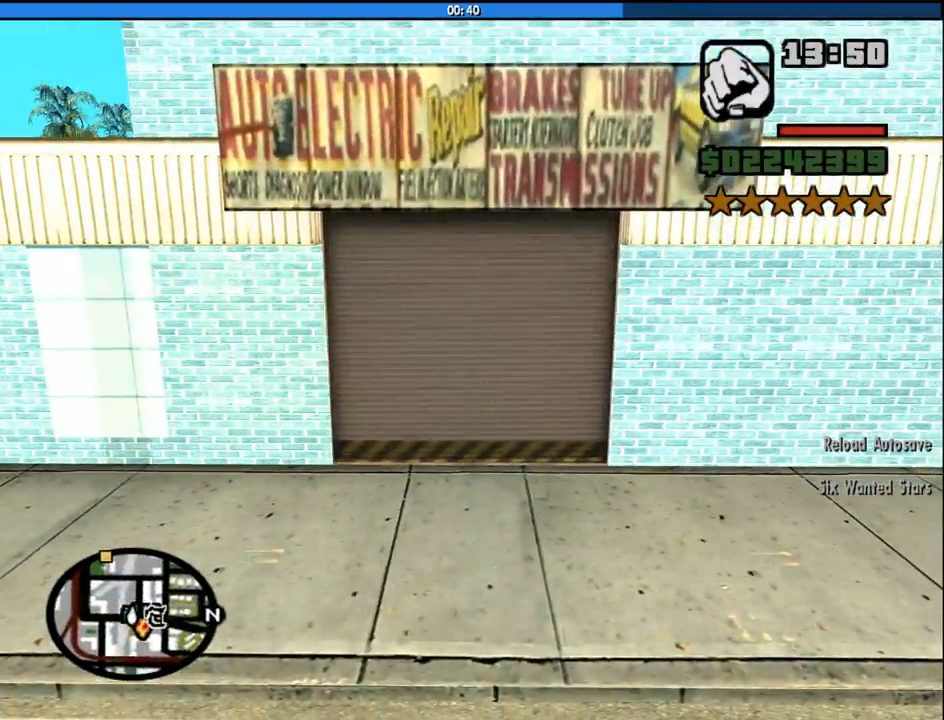
{"keys": ["s"], "mouse": [], "events": []}
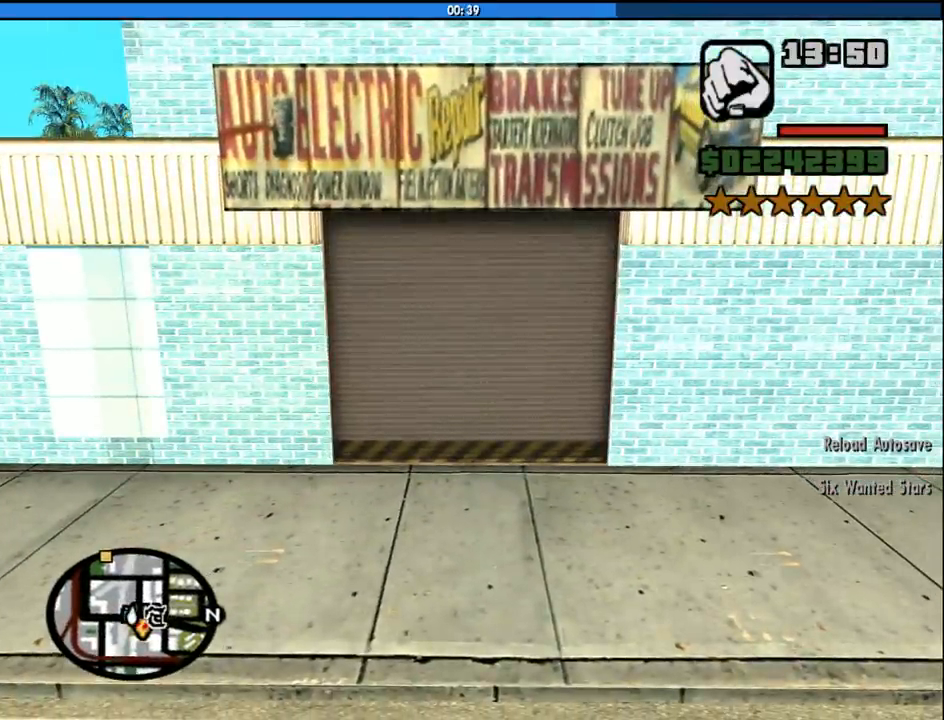
{"keys": ["s"], "mouse": [], "events": []}
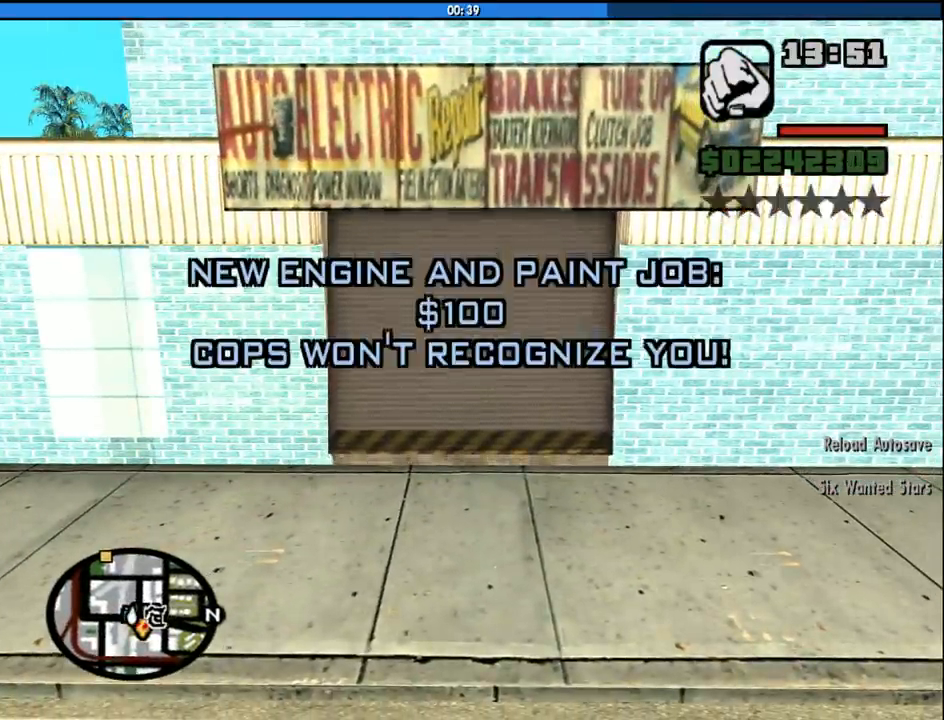
{"keys": ["s"], "mouse": [], "events": []}
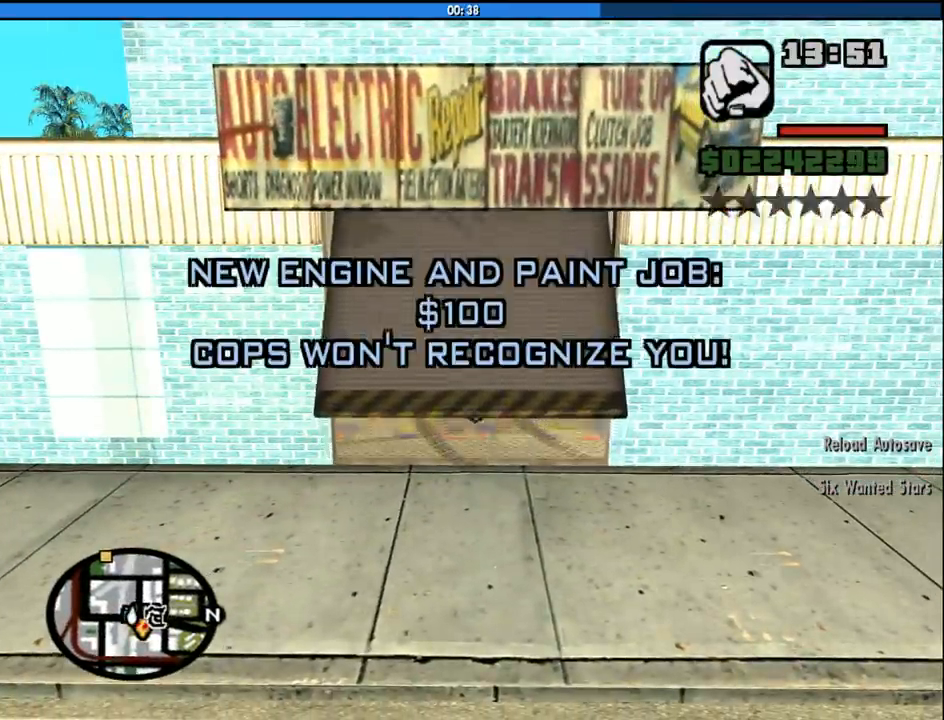
{"keys": ["s"], "mouse": [], "events": []}
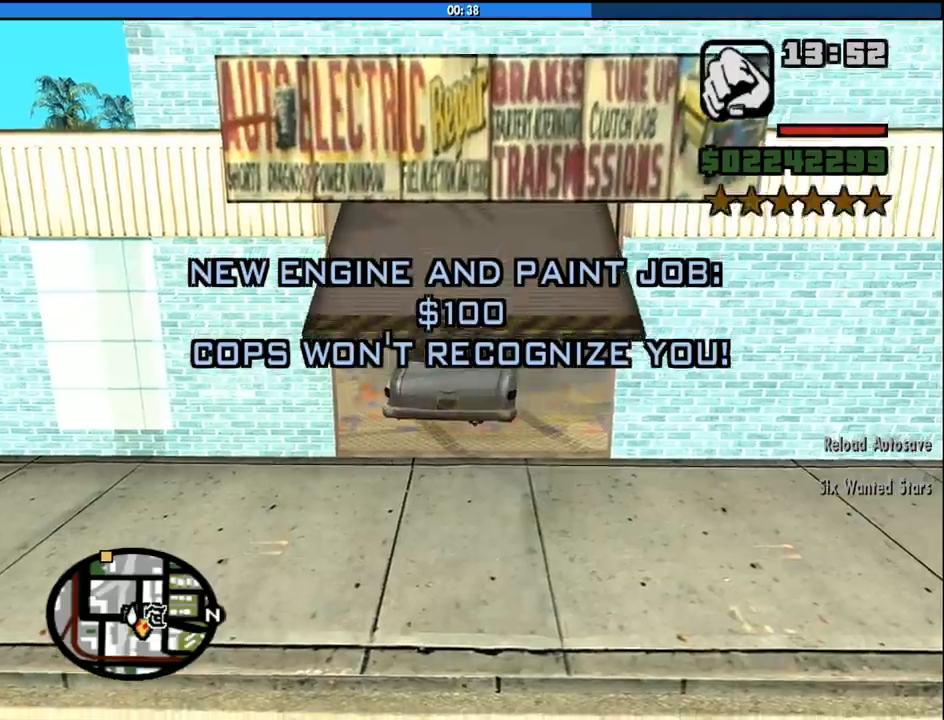
{"keys": ["a", "s"], "mouse": [], "events": [[283, "a", "down"]]}
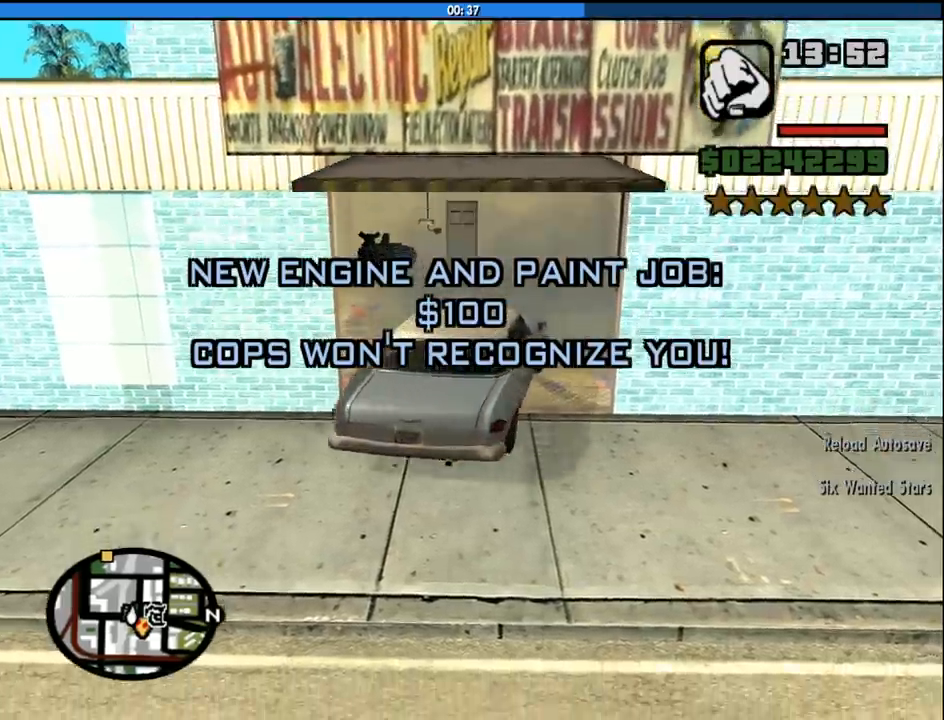
{"keys": ["d", "w"], "mouse": [], "events": [[200, "s", "up"], [400, "w", "down"], [483, "a", "up"], [483, "d", "down"]]}
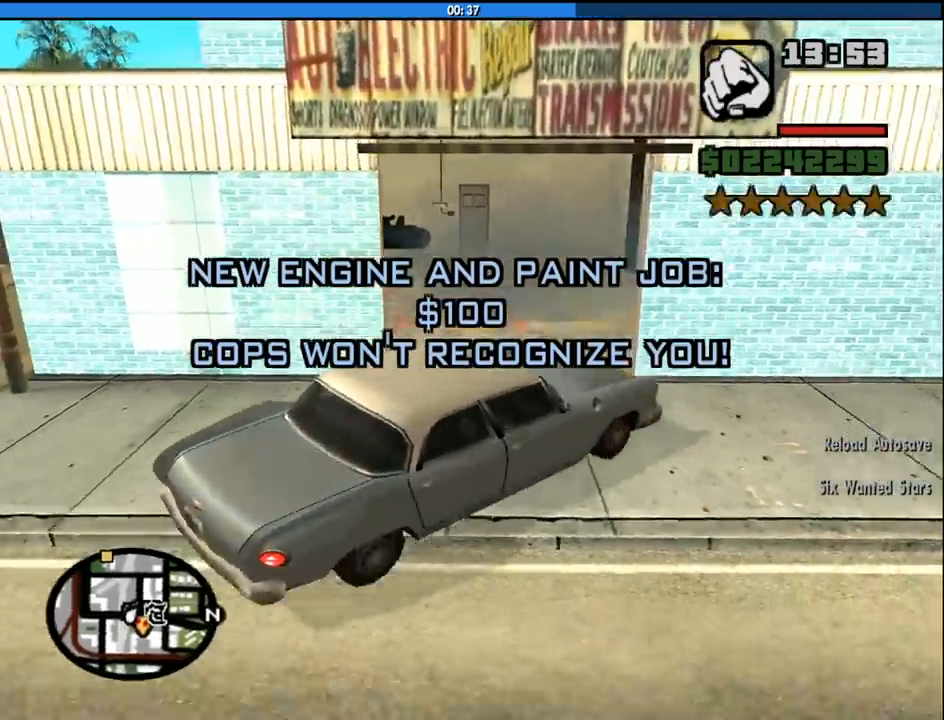
{"keys": ["d", "w"], "mouse": [], "events": []}
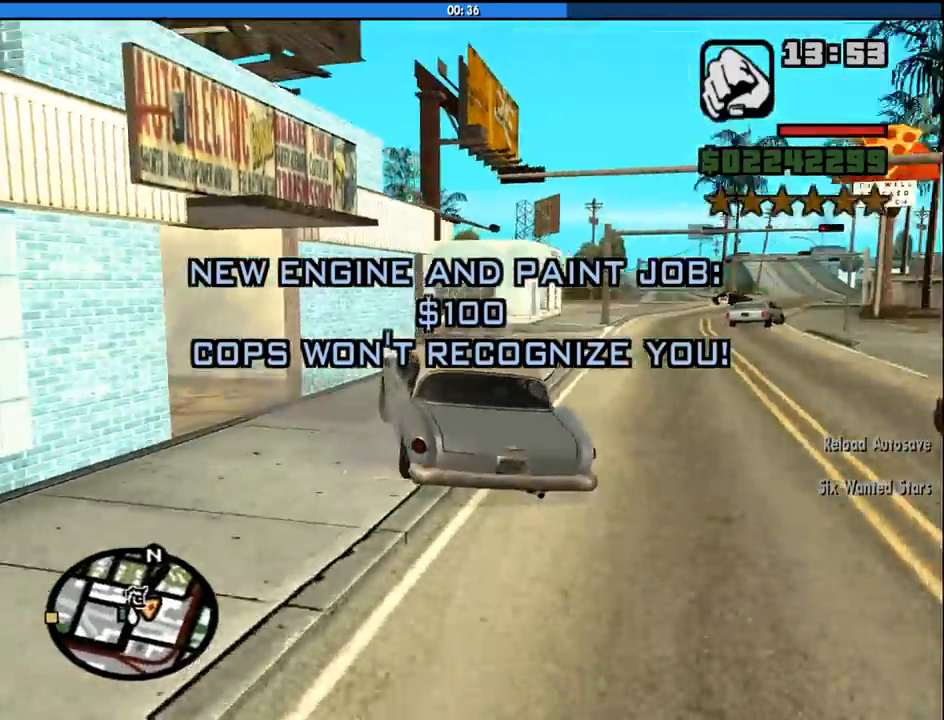
{"keys": ["d", "w"], "mouse": [], "events": []}
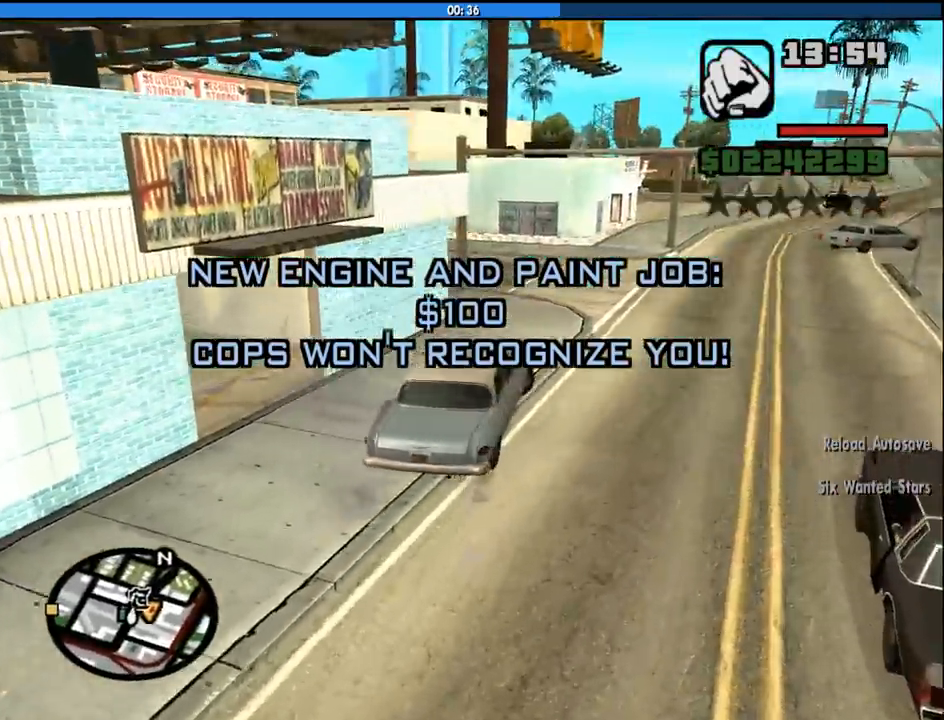
{"keys": ["a", "w"], "mouse": [], "events": [[17, "d", "up"], [433, "a", "down"]]}
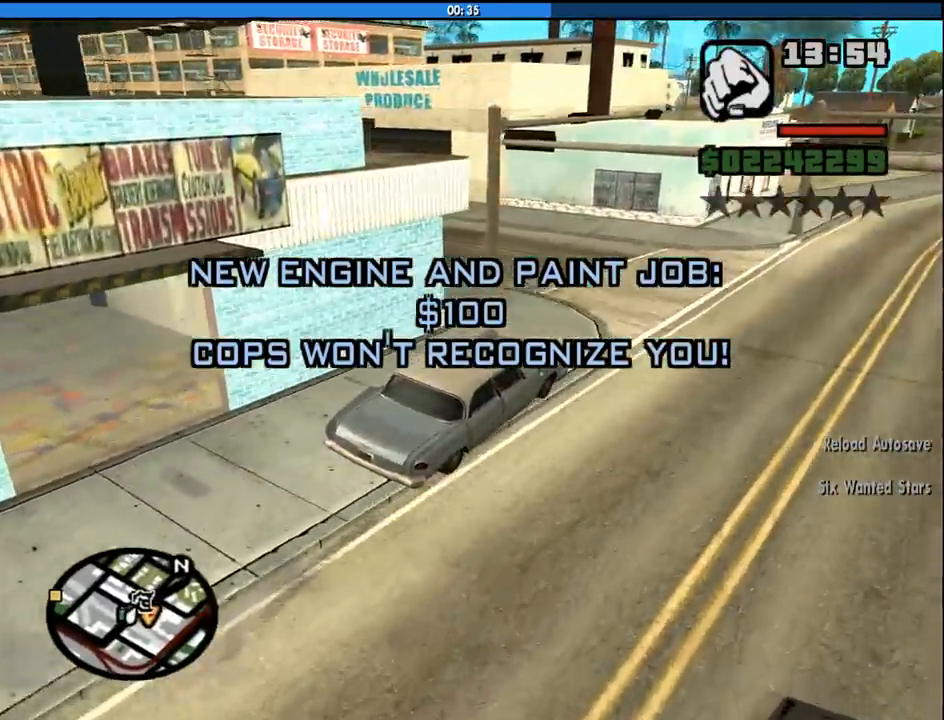
{"keys": ["a", "w"], "mouse": [], "events": [[217, "a", "up"], [500, "a", "down"]]}
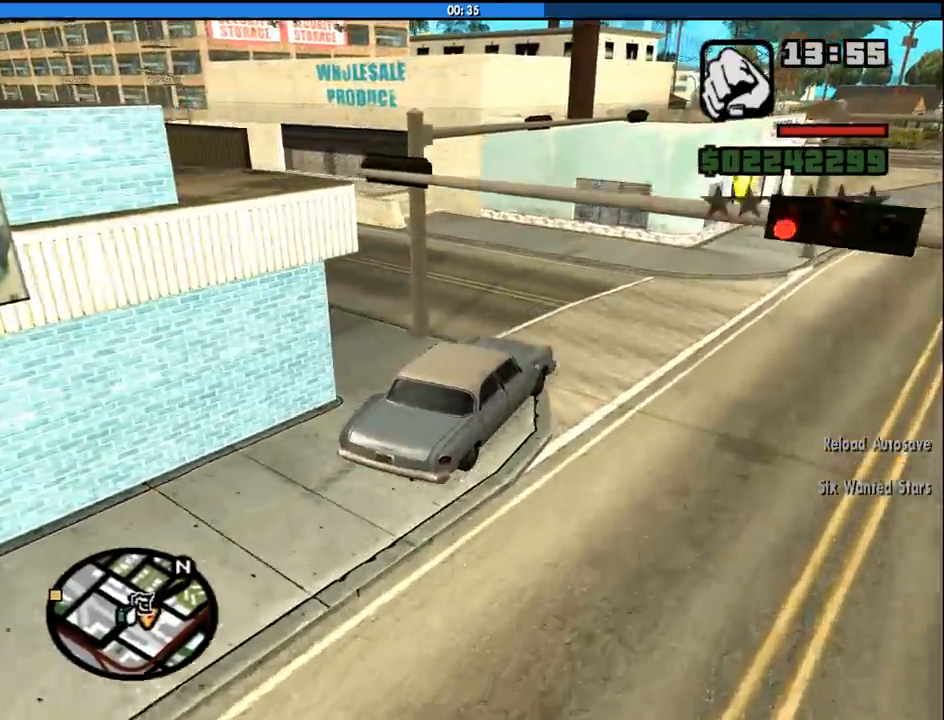
{"keys": ["a", "w"], "mouse": [], "events": [[183, "w", "up"], [367, "w", "down"]]}
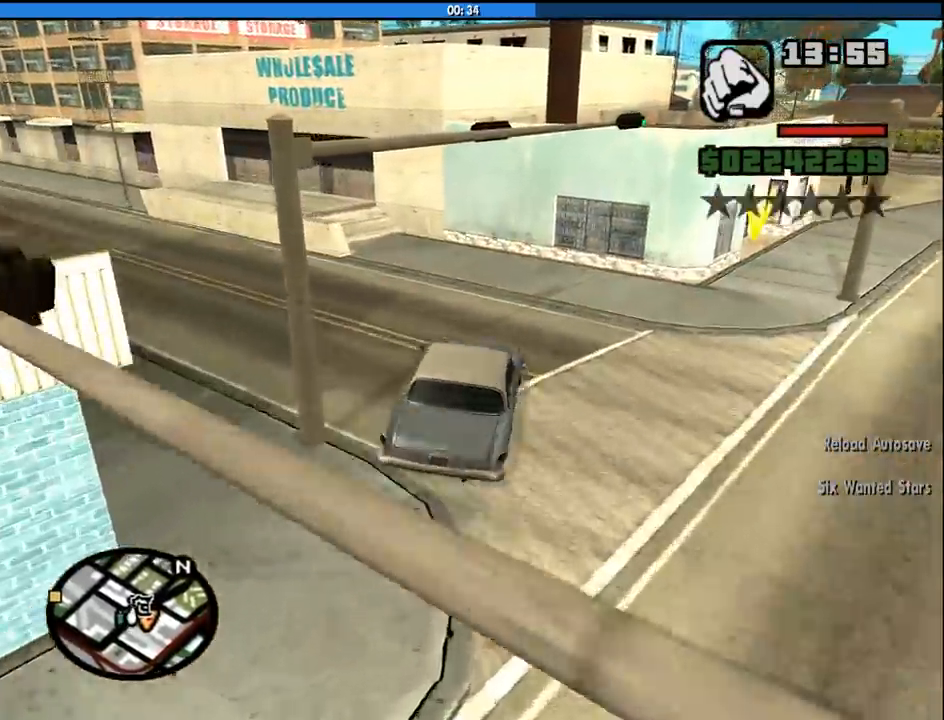
{"keys": ["w"], "mouse": [], "events": [[200, "w", "up"], [350, "w", "down"], [483, "a", "up"]]}
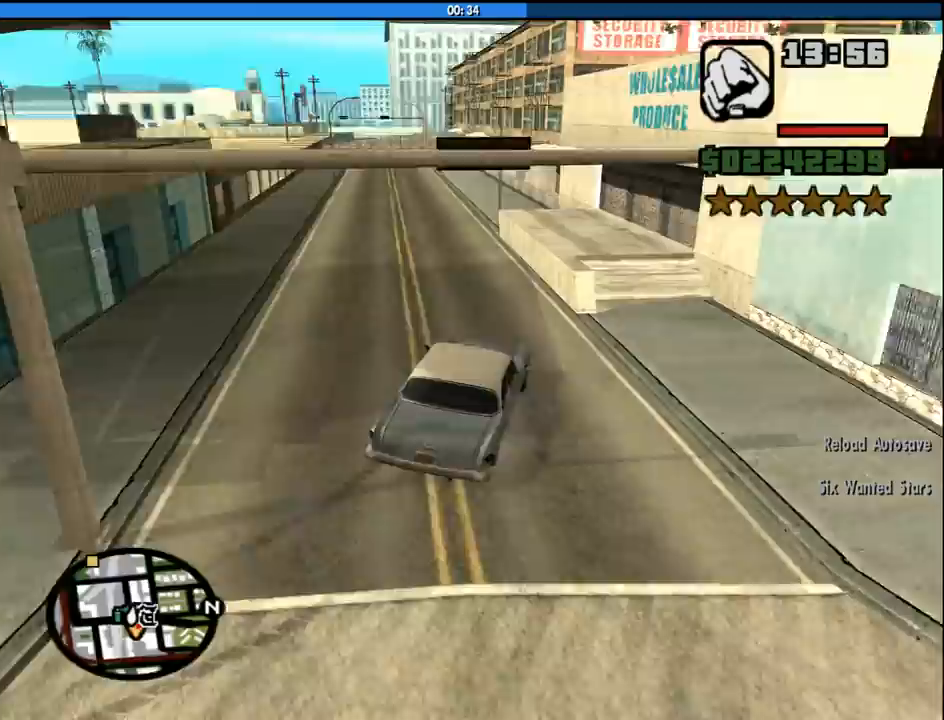
{"keys": ["a", "w"], "mouse": [], "events": [[183, "a", "down"], [267, "a", "up"], [317, "d", "down"], [450, "d", "up"], [500, "a", "down"]]}
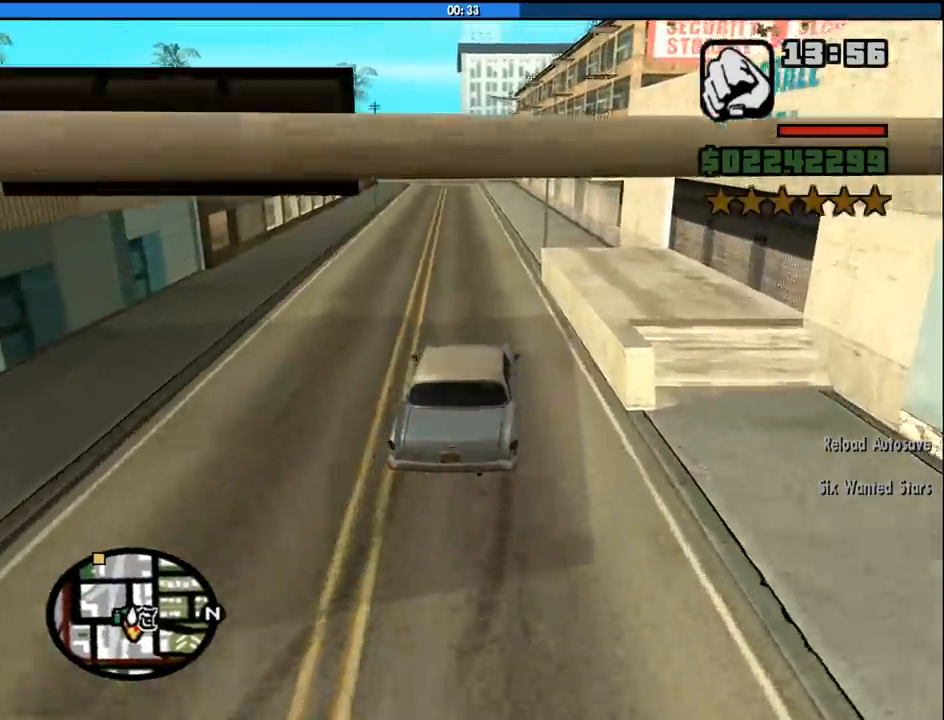
{"keys": ["w"], "mouse": [], "events": [[150, "a", "up"], [233, "d", "down"], [333, "d", "up"]]}
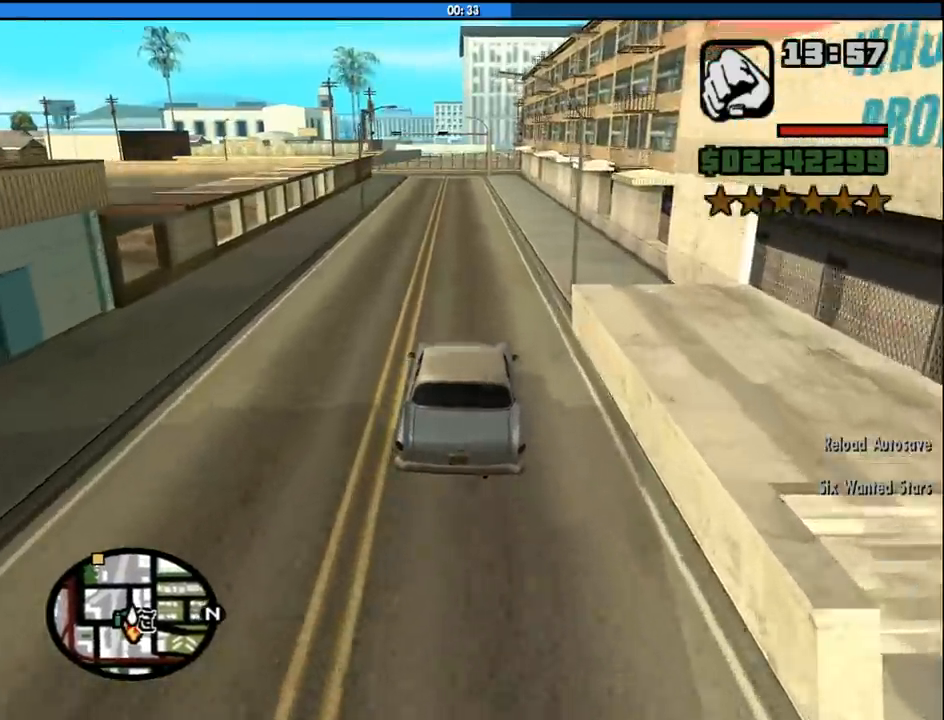
{"keys": ["w"], "mouse": [], "events": []}
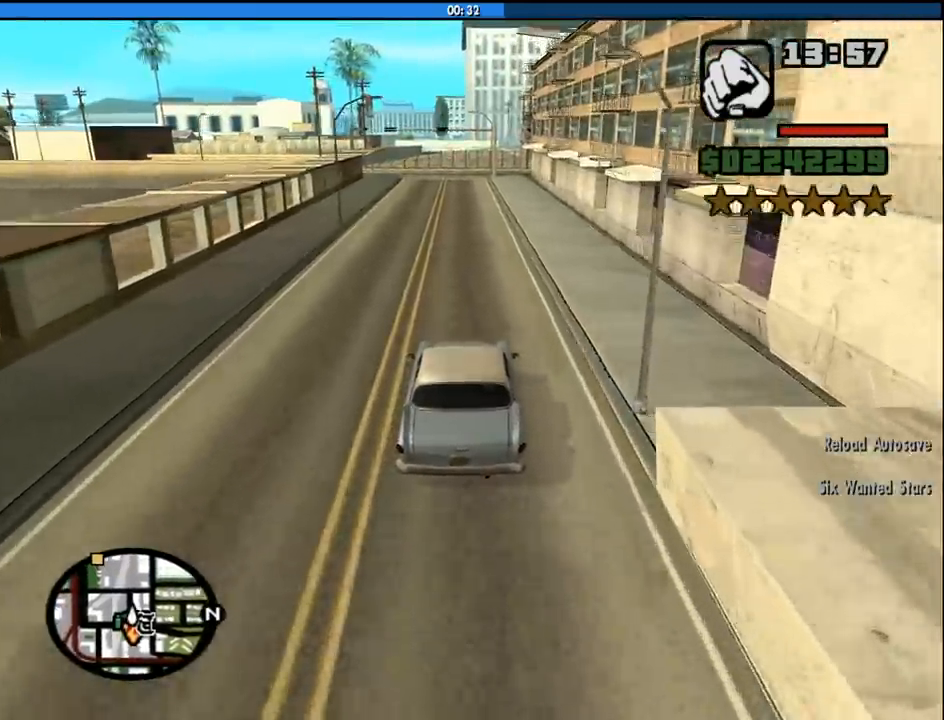
{"keys": ["w"], "mouse": [], "events": [[450, "d", "down"], [500, "d", "up"]]}
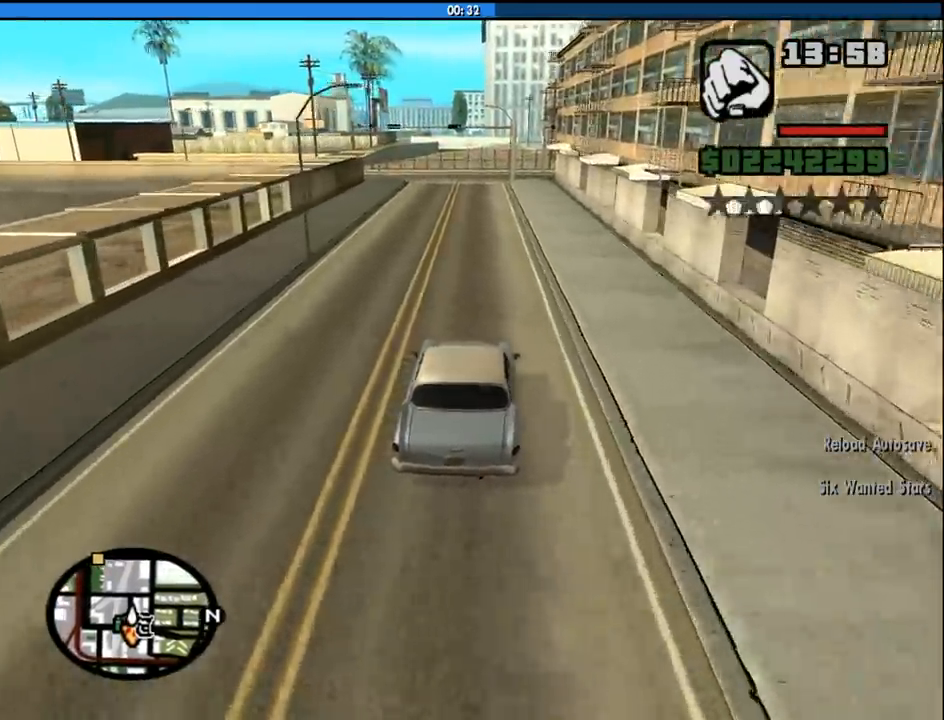
{"keys": ["w"], "mouse": [], "events": []}
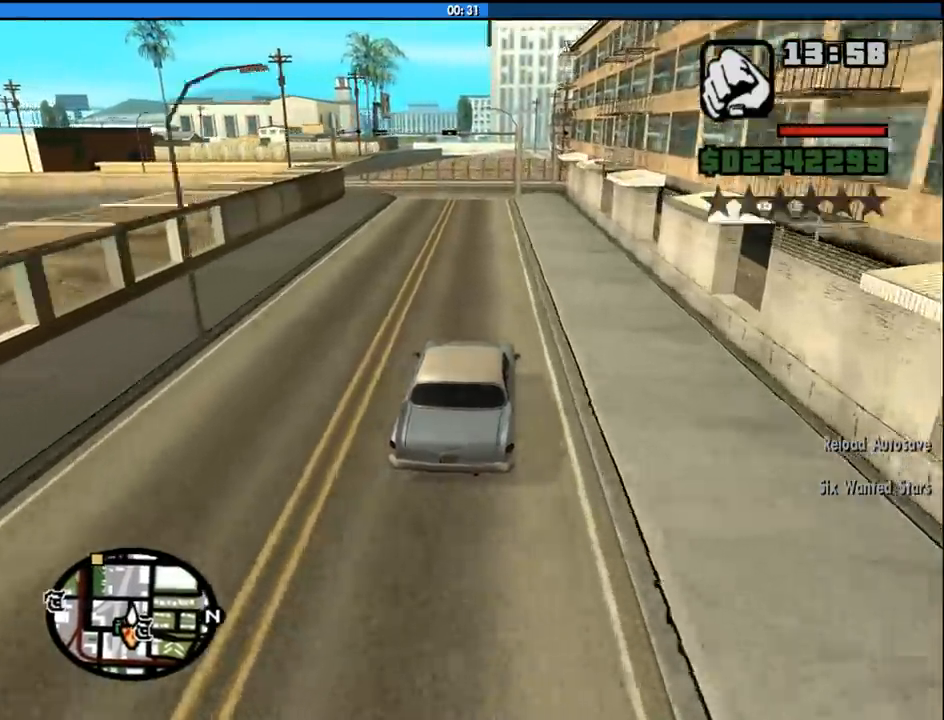
{"keys": ["w"], "mouse": [], "events": [[67, "a", "down"], [167, "a", "up"]]}
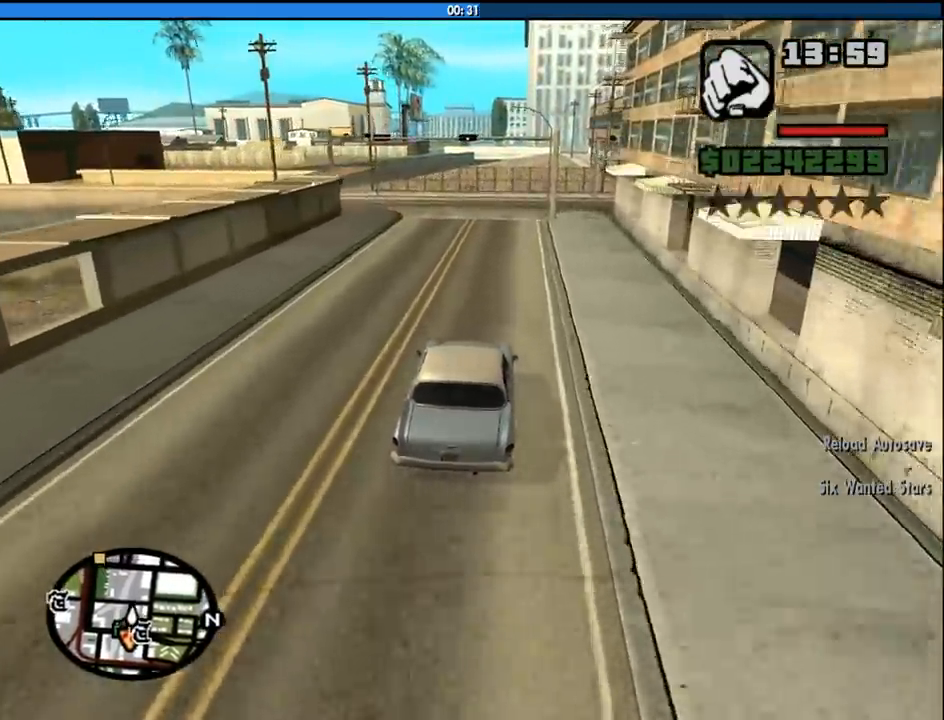
{"keys": [], "mouse": [], "events": [[367, "a", "down"], [450, "w", "up"], [500, "a", "up"]]}
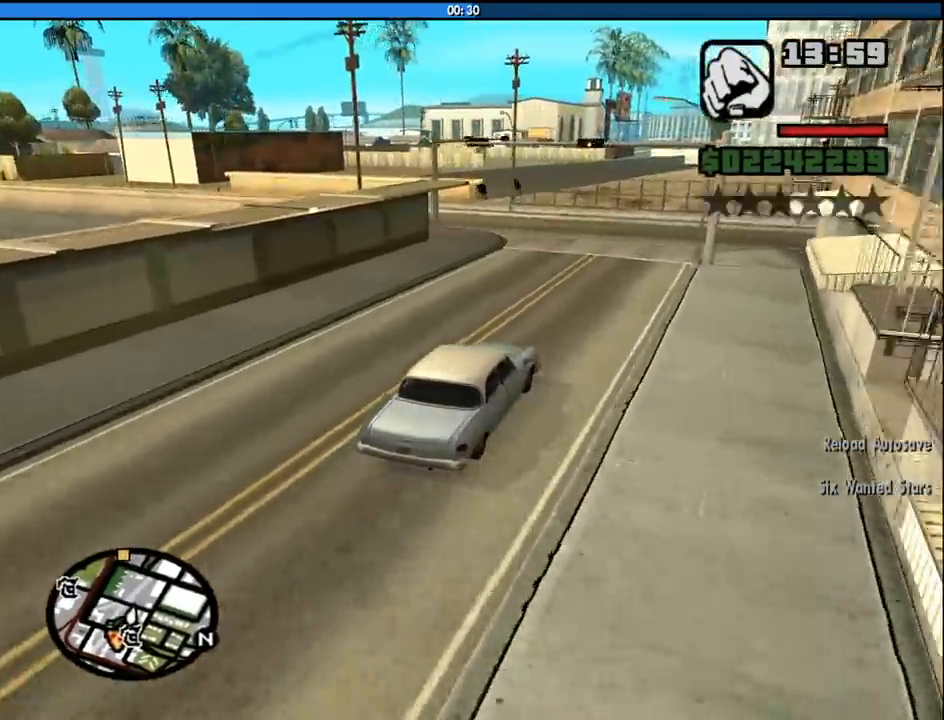
{"keys": ["a"], "mouse": [], "events": [[150, "s", "down"], [183, "a", "down"], [233, "s", "up"], [283, "a", "up"], [433, "a", "down"]]}
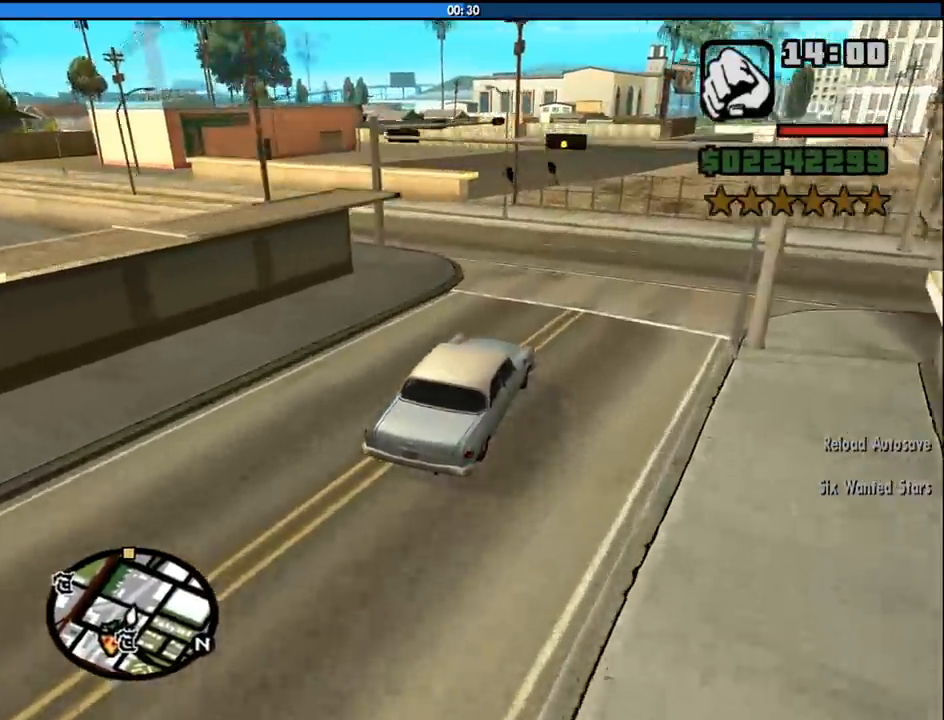
{"keys": ["a"], "mouse": [], "events": [[67, "w", "down"], [400, "w", "up"]]}
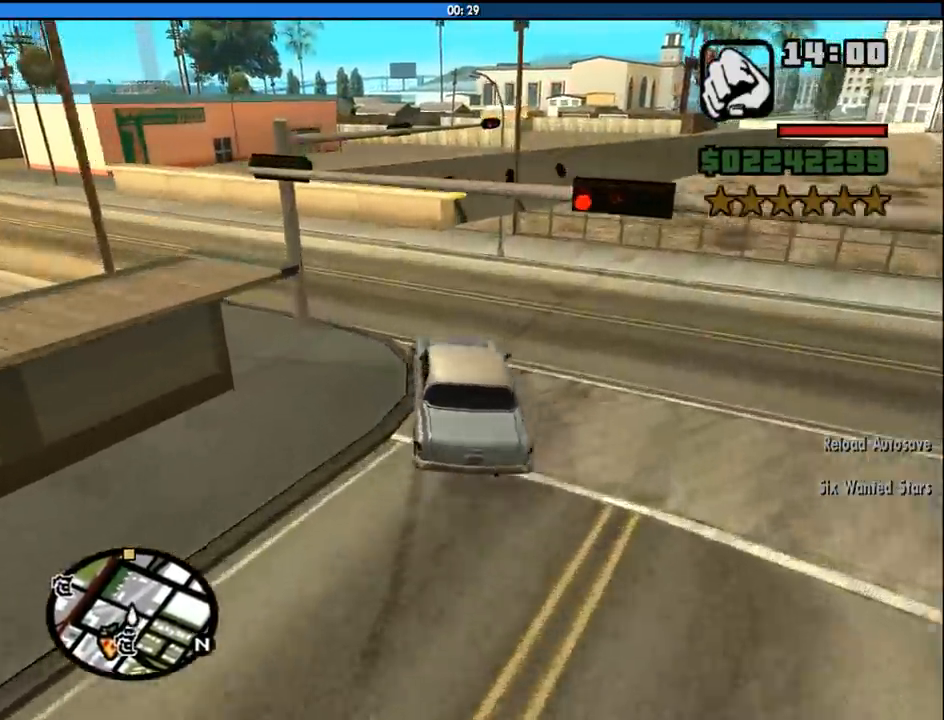
{"keys": ["a", "w"], "mouse": [], "events": [[267, "w", "down"]]}